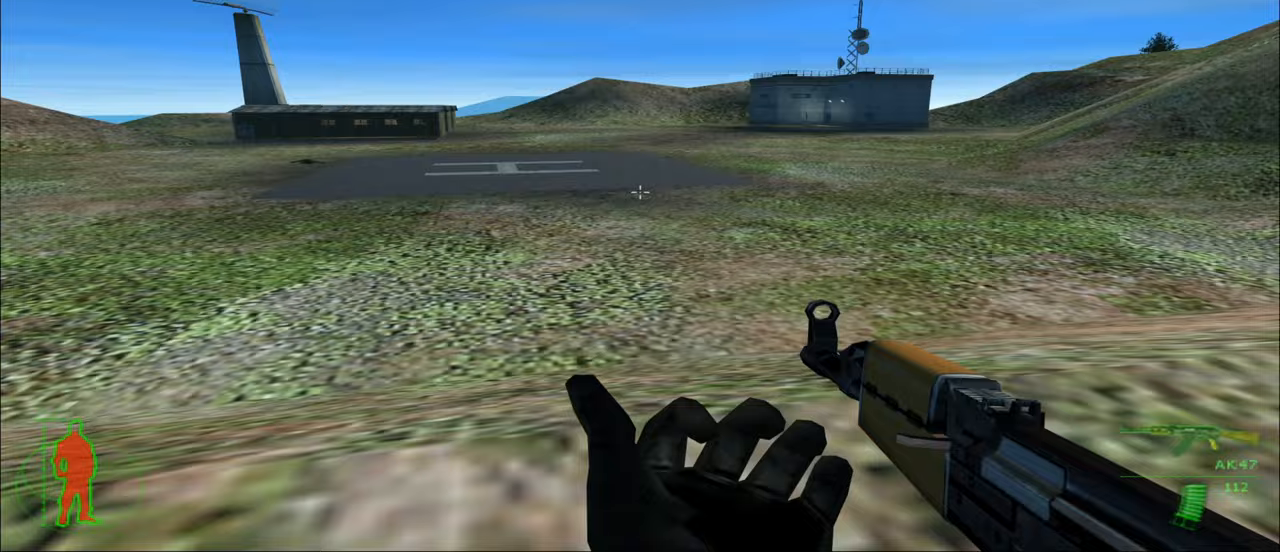
Gameplay with keyboard and mouse; each line is a JSON object with the keys and mouse buttons held at the frame after it. "events" lists presses ("down") and releases ("up") of "1", "2", "3", "4", "5", "a", "alt", "c", "caps_lock", "ctrl", "d", "e", "f", "g", "q", "r", "s", "shift", "space", "t", "tab", "v", "w", "x", "z", "mouse_left", "mouse_wheel" and "mouse_right" between this image and that frame as [ms after this image, input, new state], when the widget could be followed in between. "mouse_left", "mouse_wheel", "mouse_right" = the "left", "wheel", "right" buttons of the "mouse" list. No other keys are recorded. "wheel" means that the mouse wheel is clicked or scrolled. "mouse_move" is the direction in which the mouse moves at that frame (one of eight, or "still"), when it could be read.
{"keys": ["d", "w"], "mouse": [], "mouse_move": "still", "events": []}
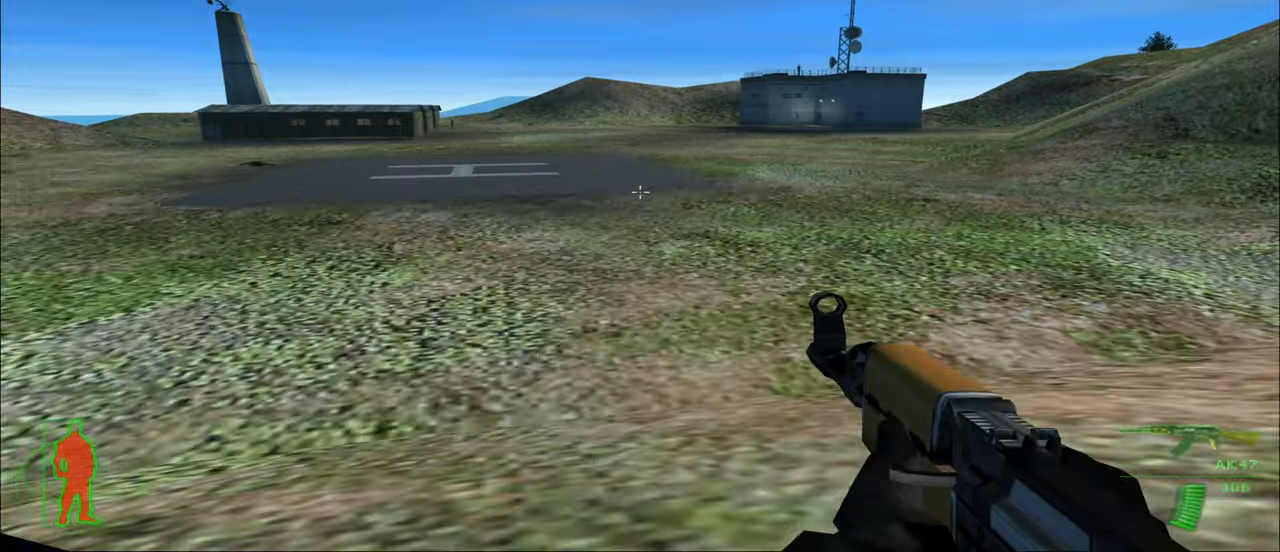
{"keys": ["d", "w"], "mouse": [], "mouse_move": "still", "events": []}
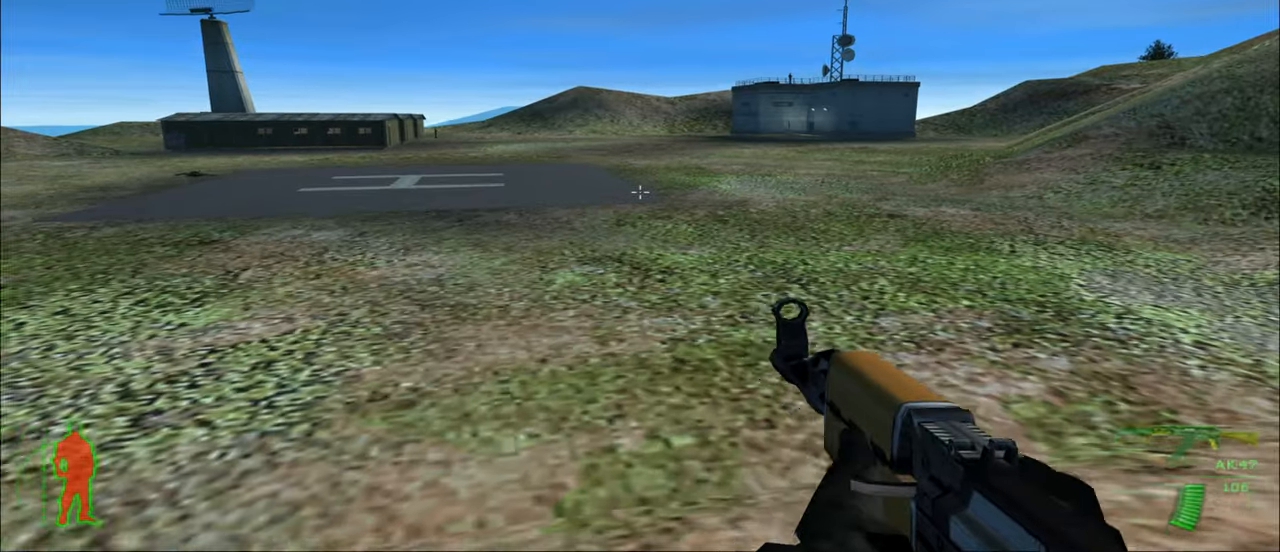
{"keys": ["d", "w"], "mouse": [], "mouse_move": "still", "events": []}
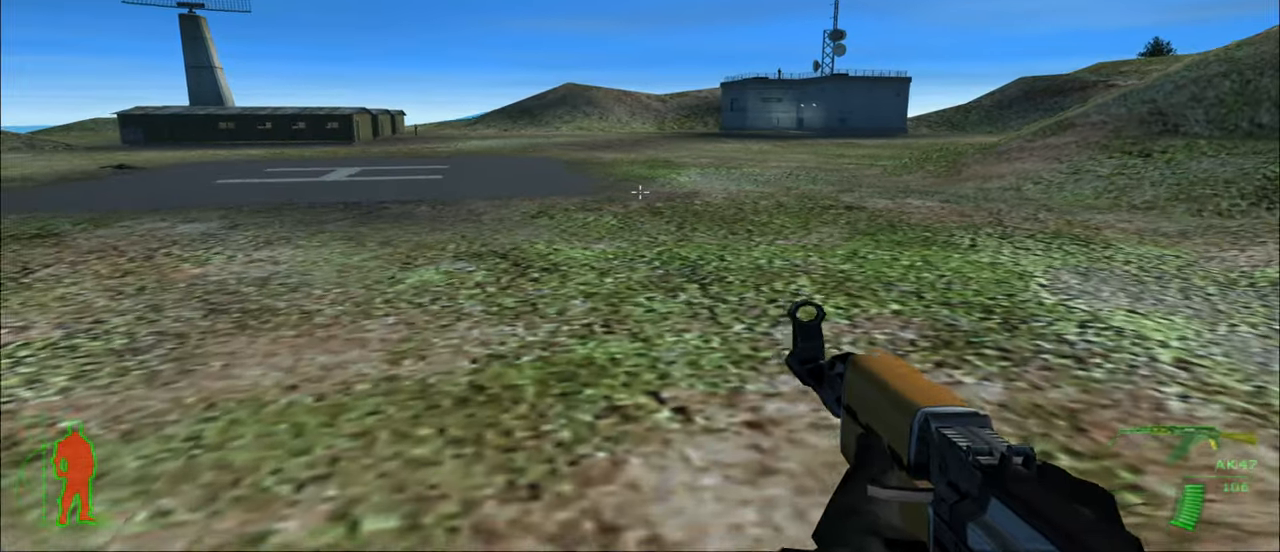
{"keys": ["d", "w"], "mouse": [], "mouse_move": "still", "events": []}
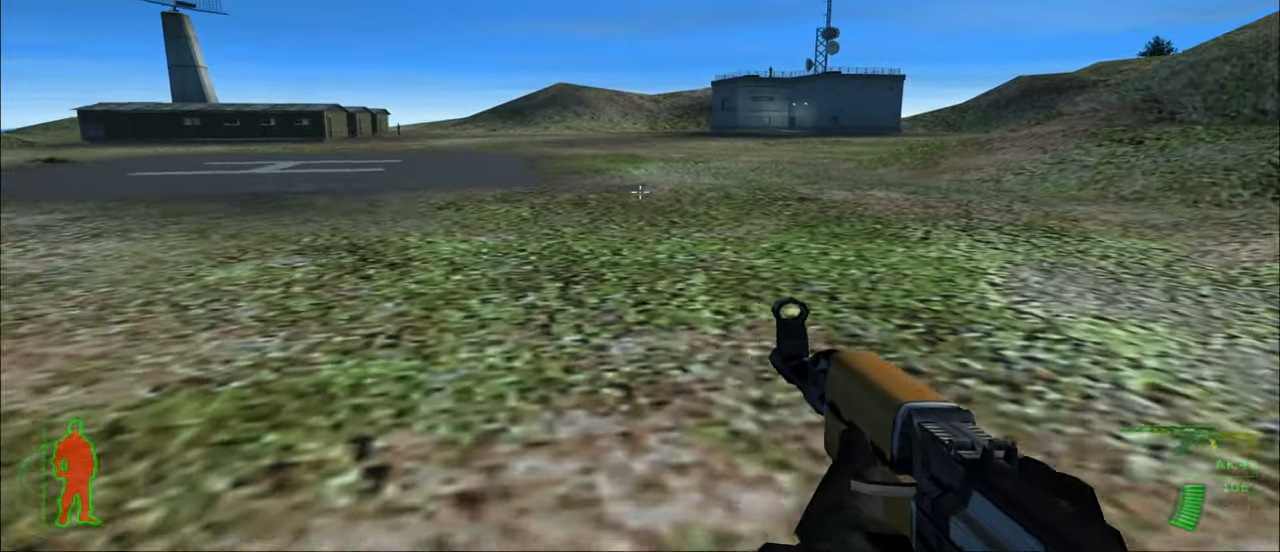
{"keys": ["d", "w"], "mouse": [], "mouse_move": "still", "events": []}
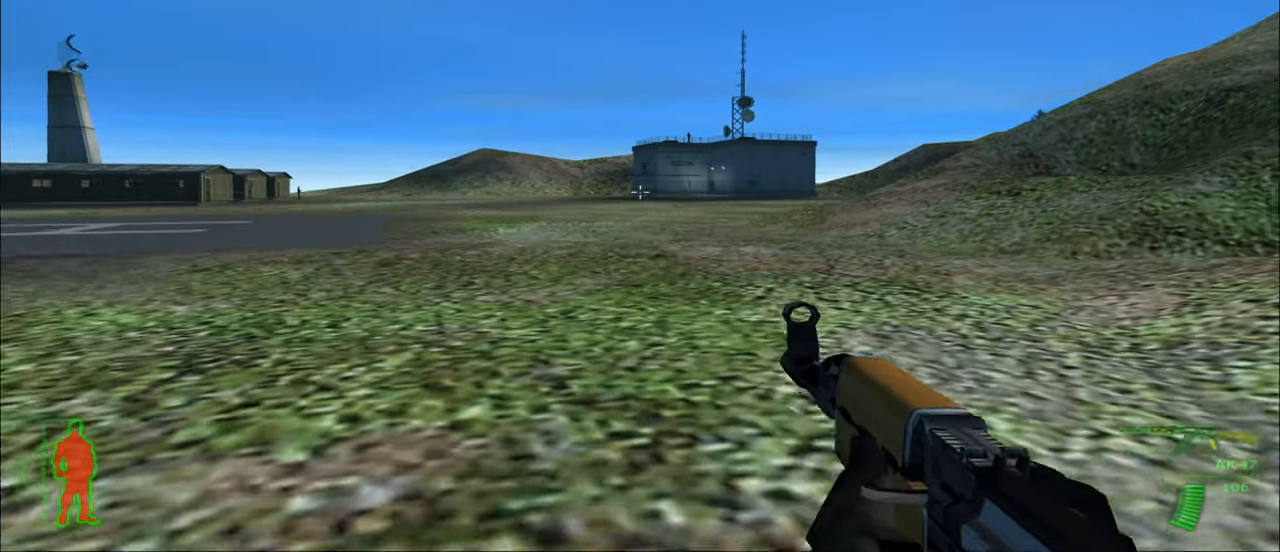
{"keys": ["d", "w"], "mouse": [], "mouse_move": "still", "events": []}
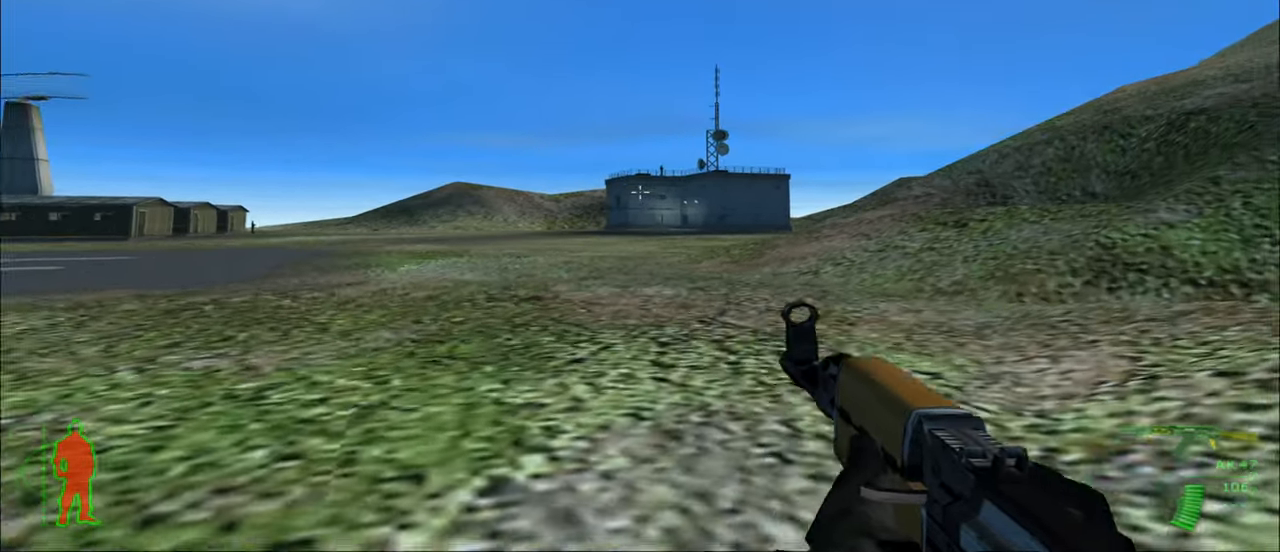
{"keys": ["w"], "mouse": [], "mouse_move": "still", "events": [[400, "d", "up"]]}
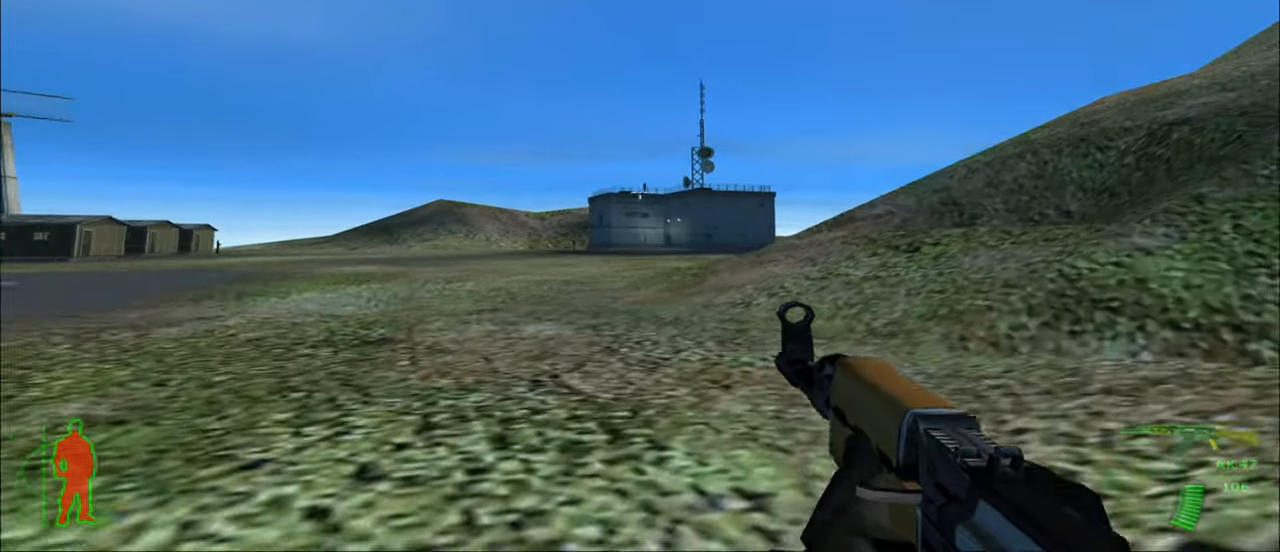
{"keys": ["w"], "mouse": [], "mouse_move": "still", "events": []}
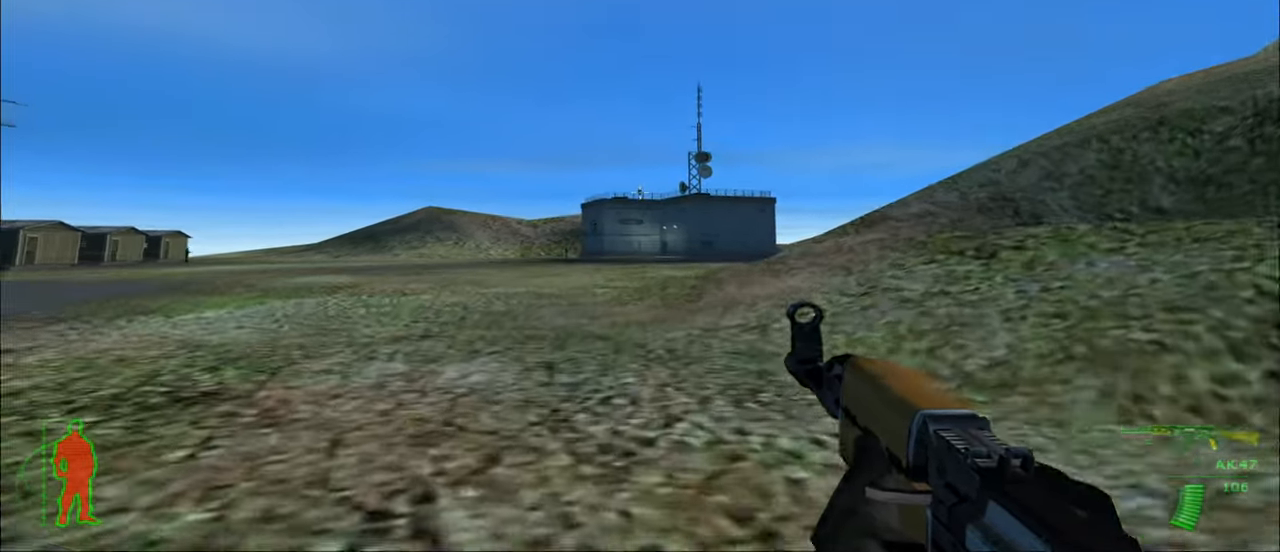
{"keys": ["w"], "mouse": [], "mouse_move": "still", "events": [[200, "mouse_left", "down"], [400, "mouse_left", "up"]]}
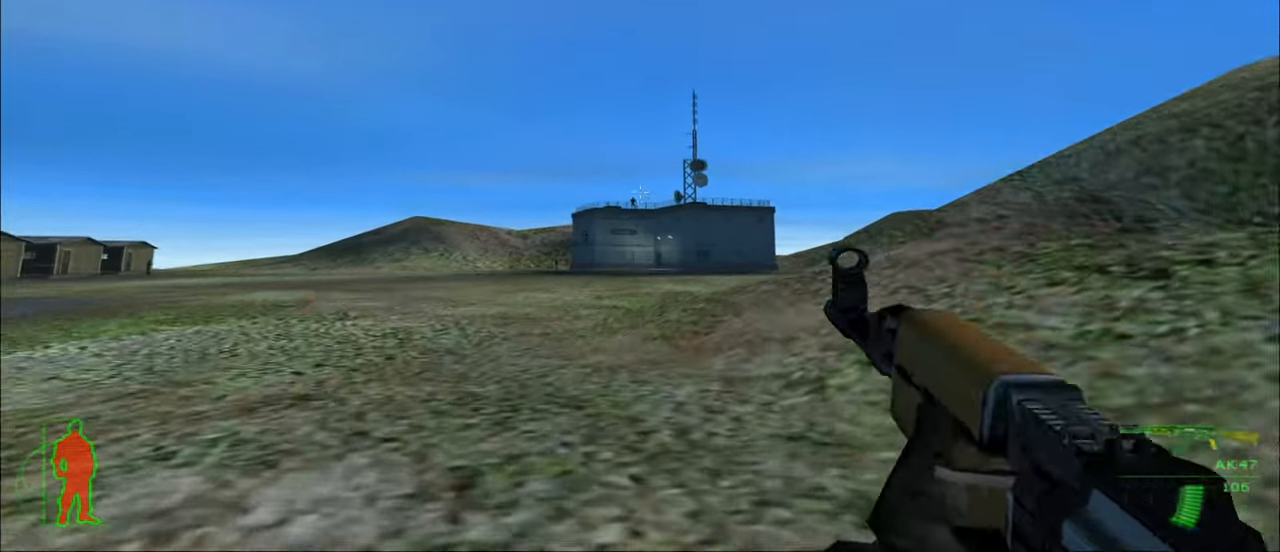
{"keys": ["w"], "mouse": [], "mouse_move": "still", "events": [[367, "mouse_left", "down"], [500, "mouse_left", "up"]]}
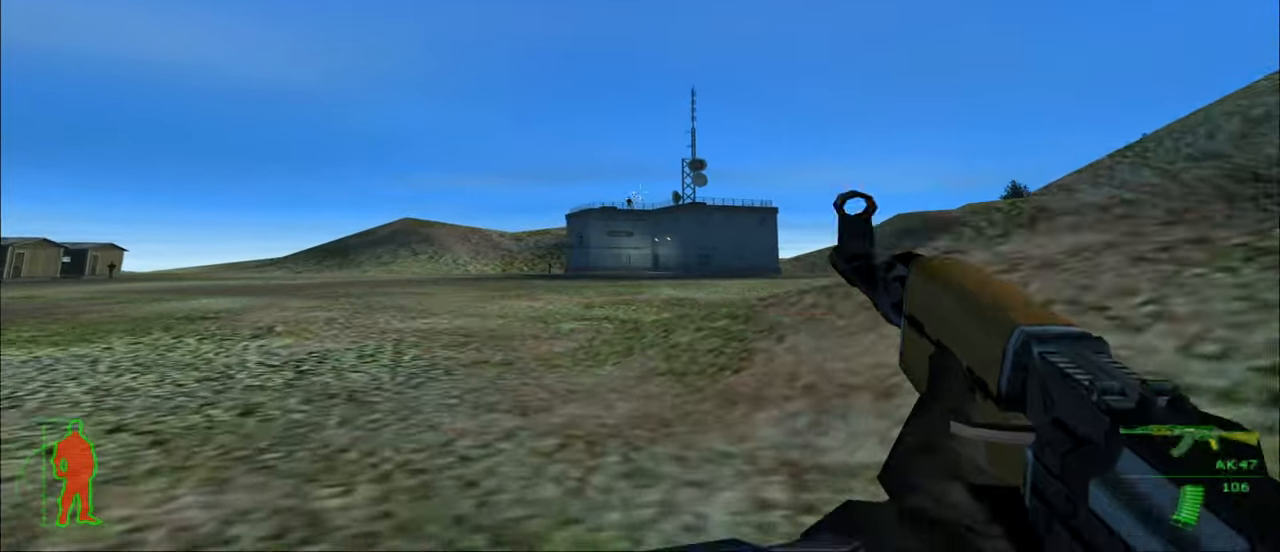
{"keys": ["w"], "mouse": [], "mouse_move": "still", "events": []}
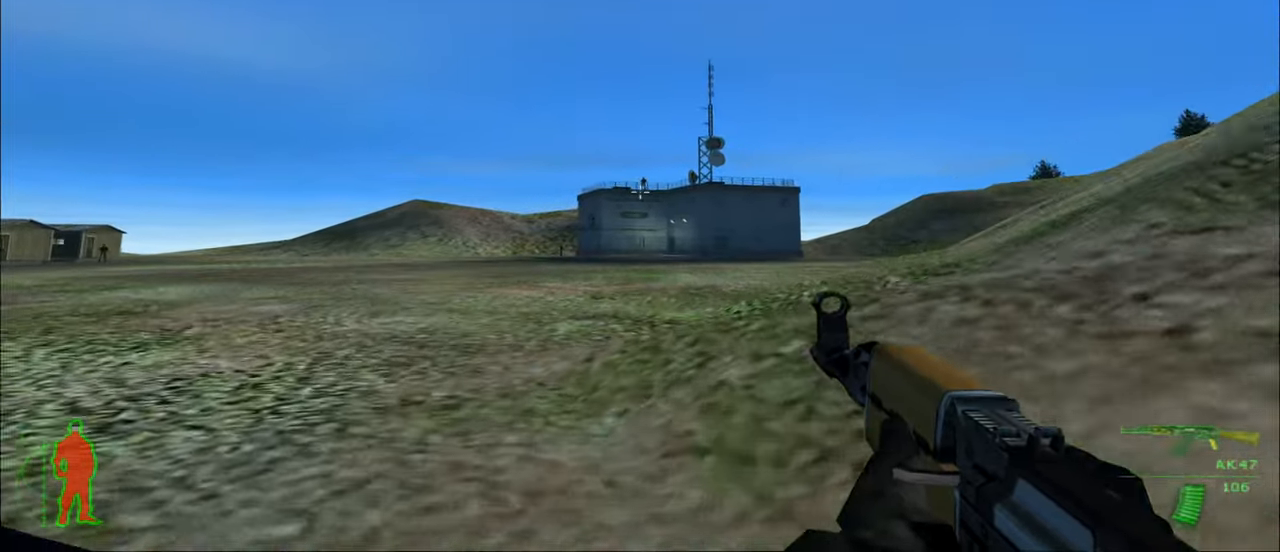
{"keys": [], "mouse": [], "mouse_move": "still", "events": [[100, "w", "up"]]}
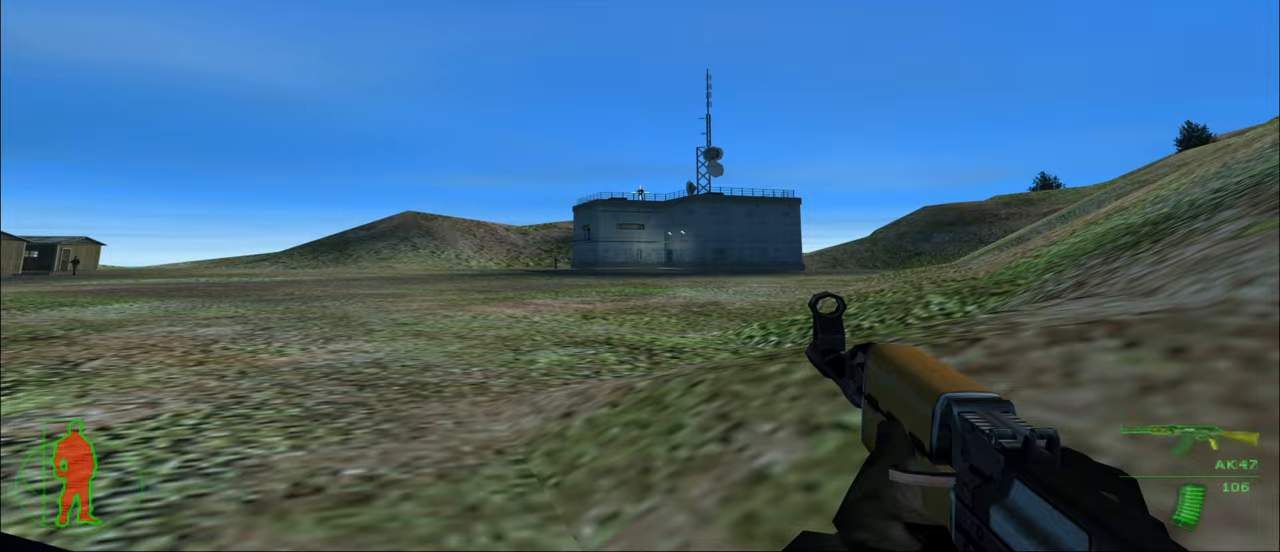
{"keys": [], "mouse": [], "mouse_move": "still", "events": [[33, "mouse_left", "down"], [267, "mouse_left", "up"]]}
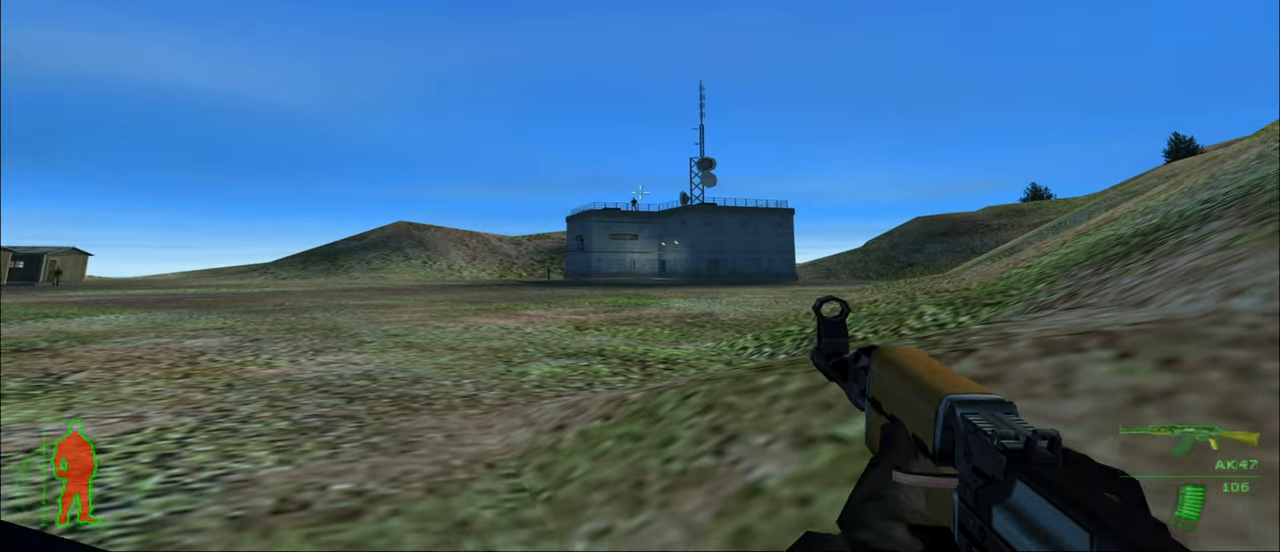
{"keys": [], "mouse": [], "mouse_move": "still", "events": []}
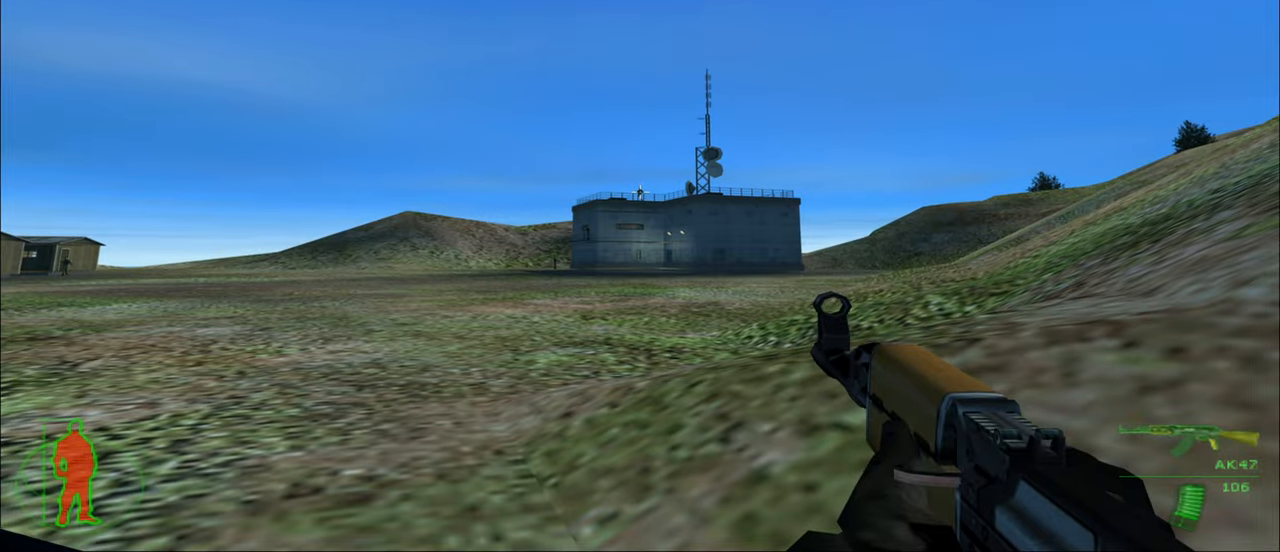
{"keys": [], "mouse": [], "mouse_move": "still", "events": [[67, "mouse_left", "down"], [267, "mouse_left", "up"]]}
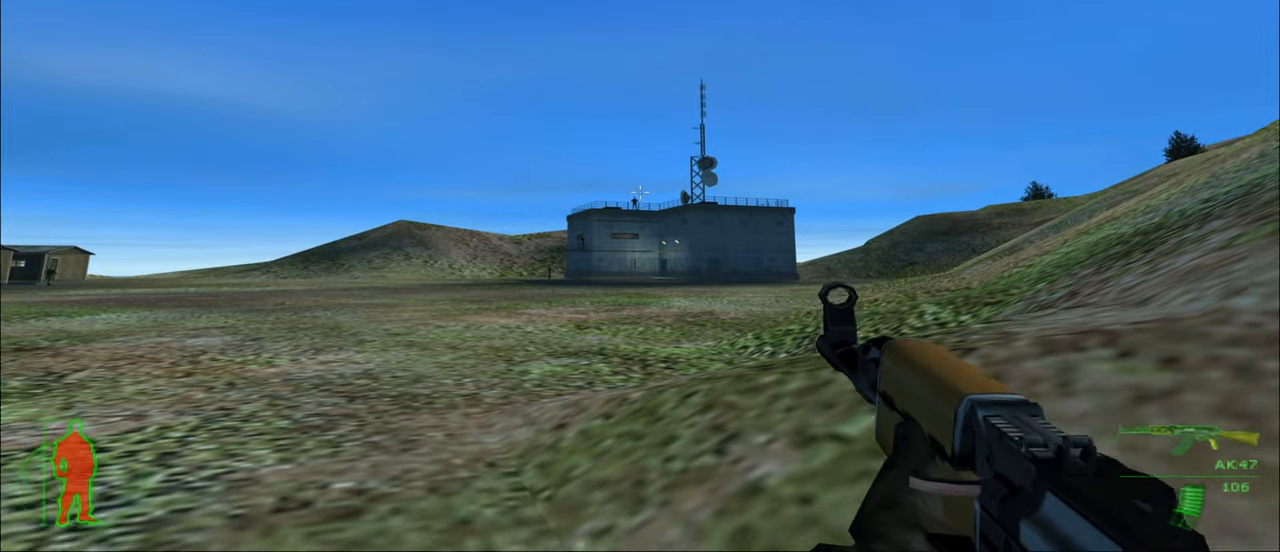
{"keys": [], "mouse": [], "mouse_move": "still", "events": []}
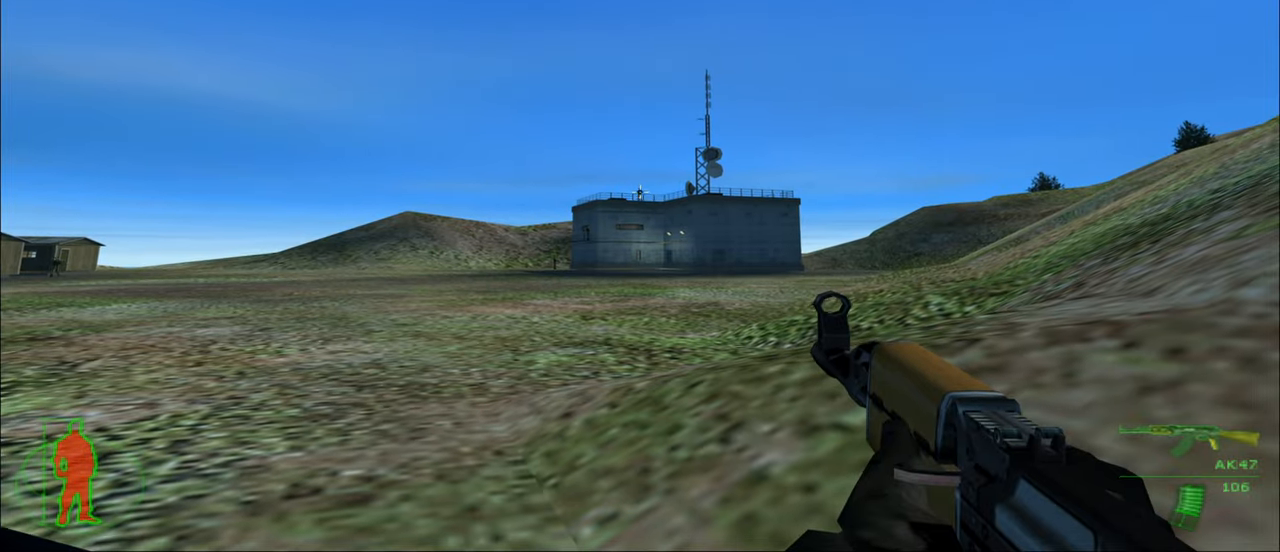
{"keys": [], "mouse": [], "mouse_move": "still", "events": [[33, "mouse_left", "down"], [200, "mouse_left", "up"]]}
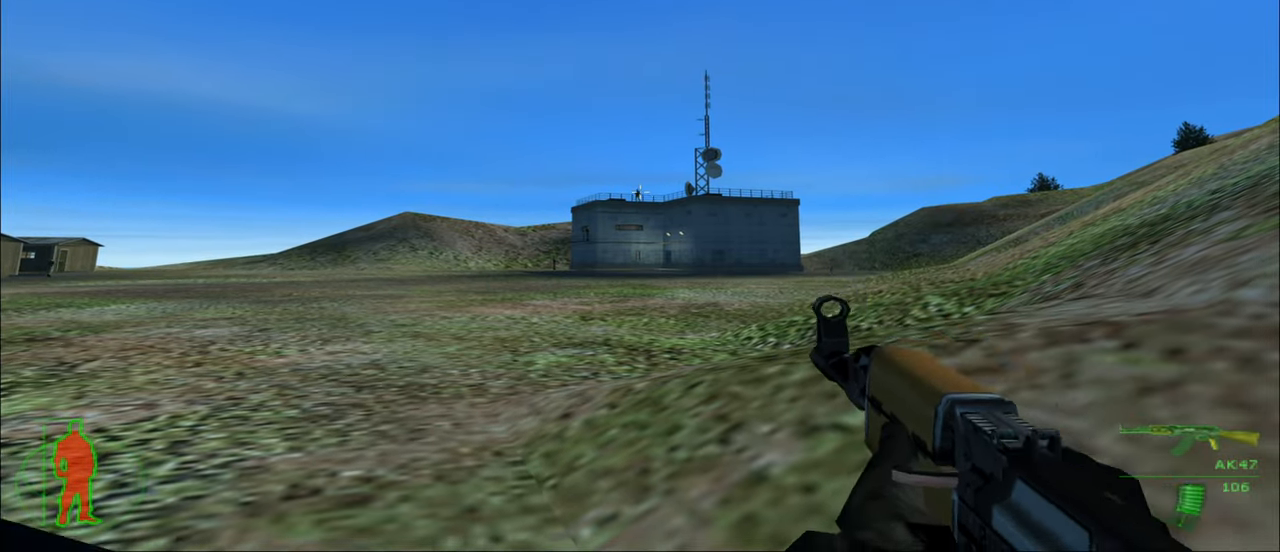
{"keys": [], "mouse": [], "mouse_move": "still", "events": [[100, "mouse_left", "down"], [200, "mouse_left", "up"]]}
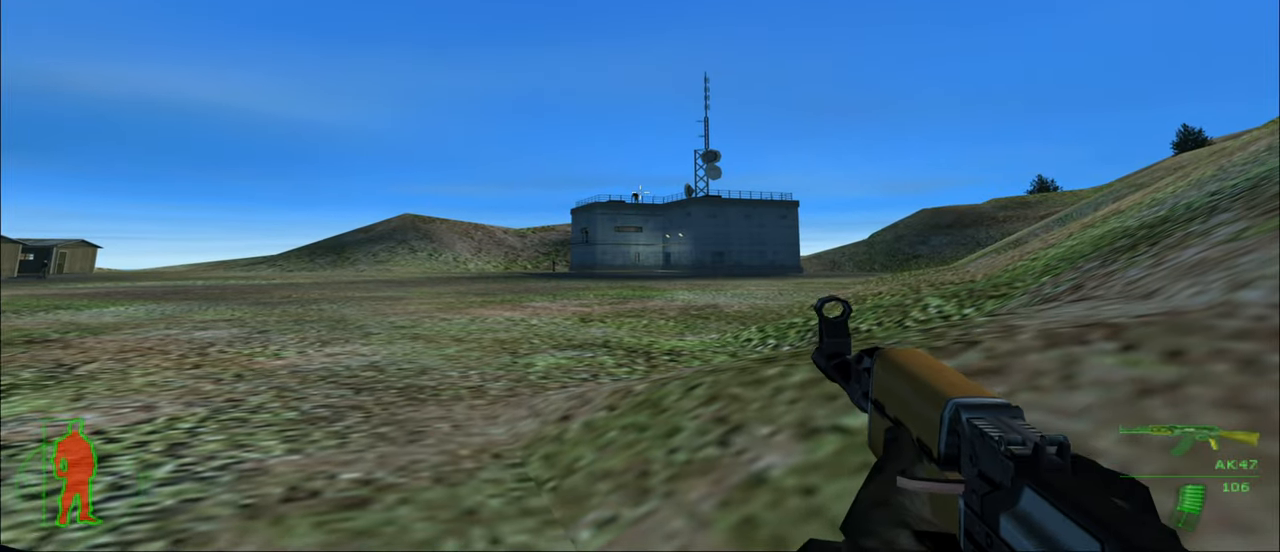
{"keys": ["w"], "mouse": [], "mouse_move": "still", "events": [[467, "w", "down"]]}
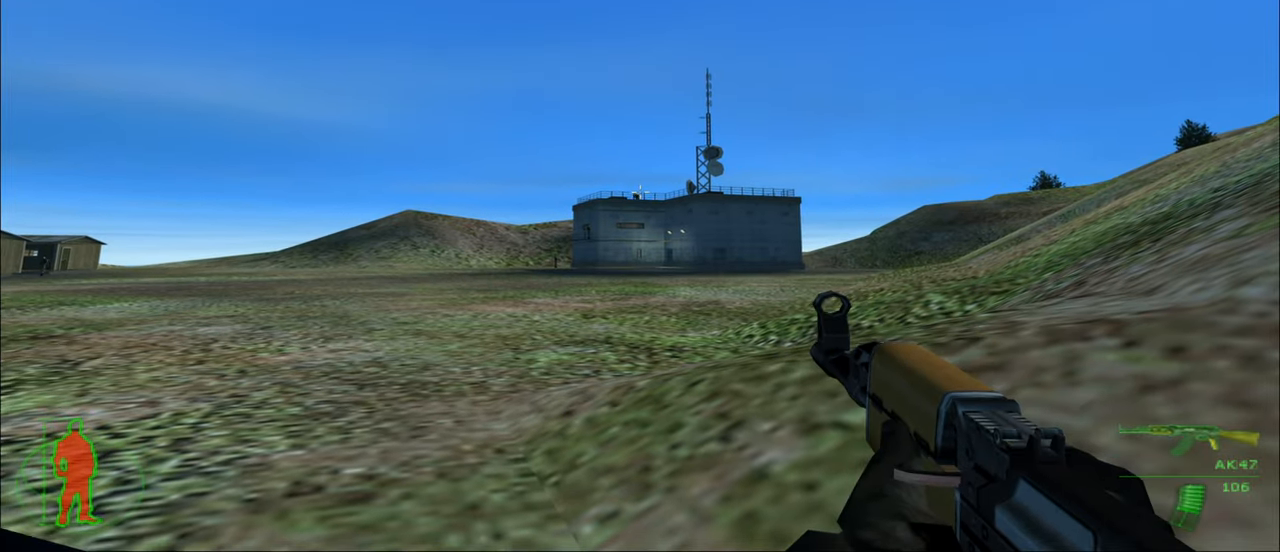
{"keys": ["w"], "mouse": [], "mouse_move": "still", "events": [[333, "r", "down"], [433, "r", "up"]]}
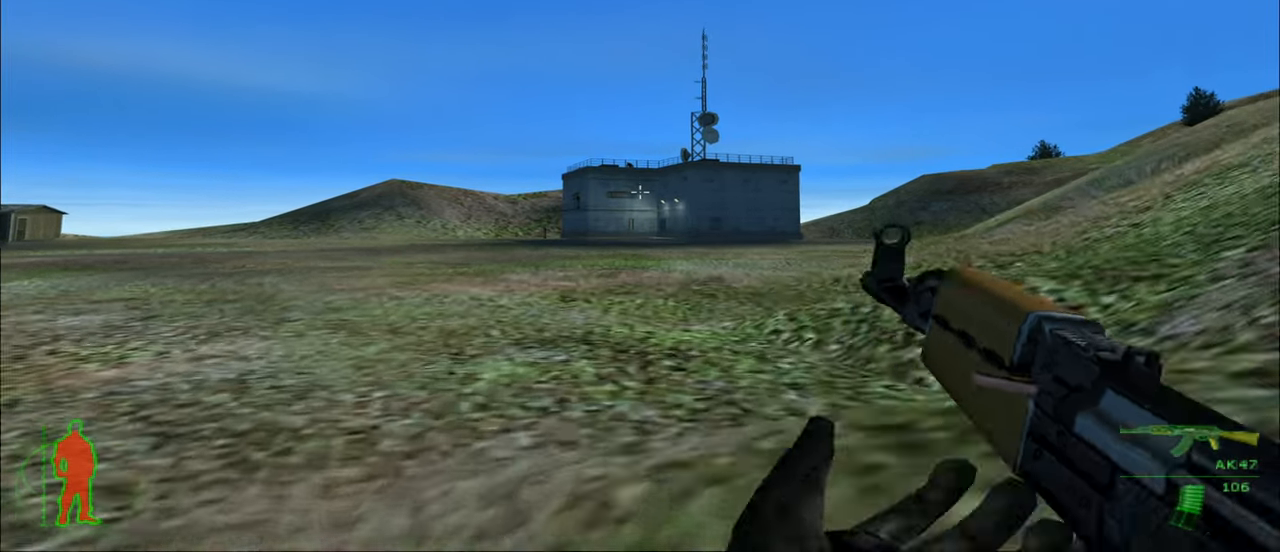
{"keys": [], "mouse": [], "mouse_move": "still", "events": [[300, "d", "down"], [500, "d", "up"], [500, "w", "up"]]}
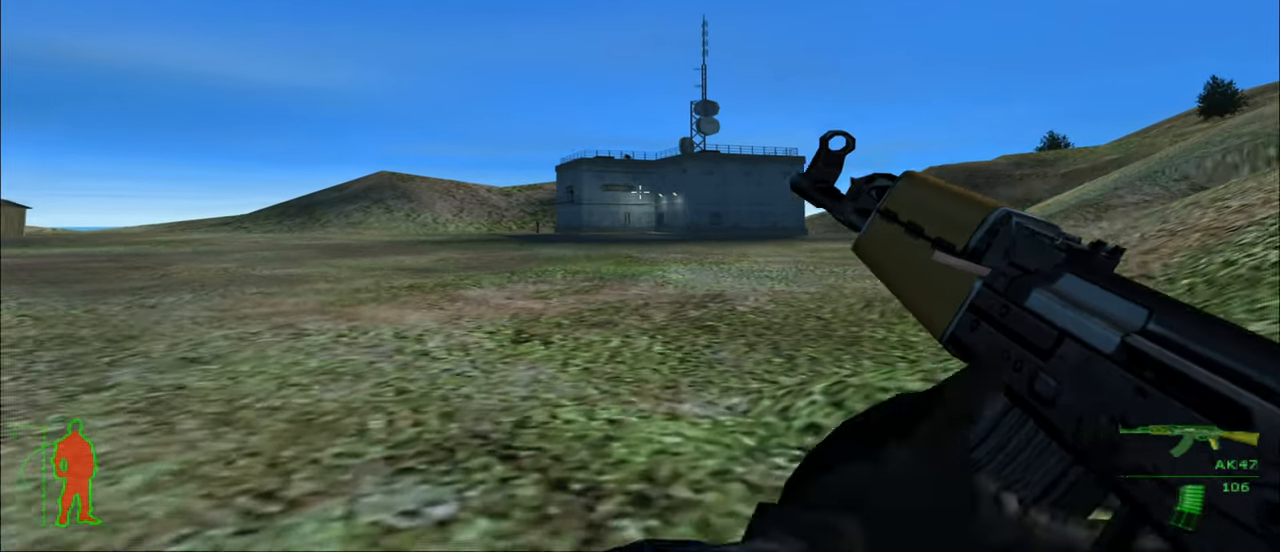
{"keys": [], "mouse": [], "mouse_move": "still", "events": []}
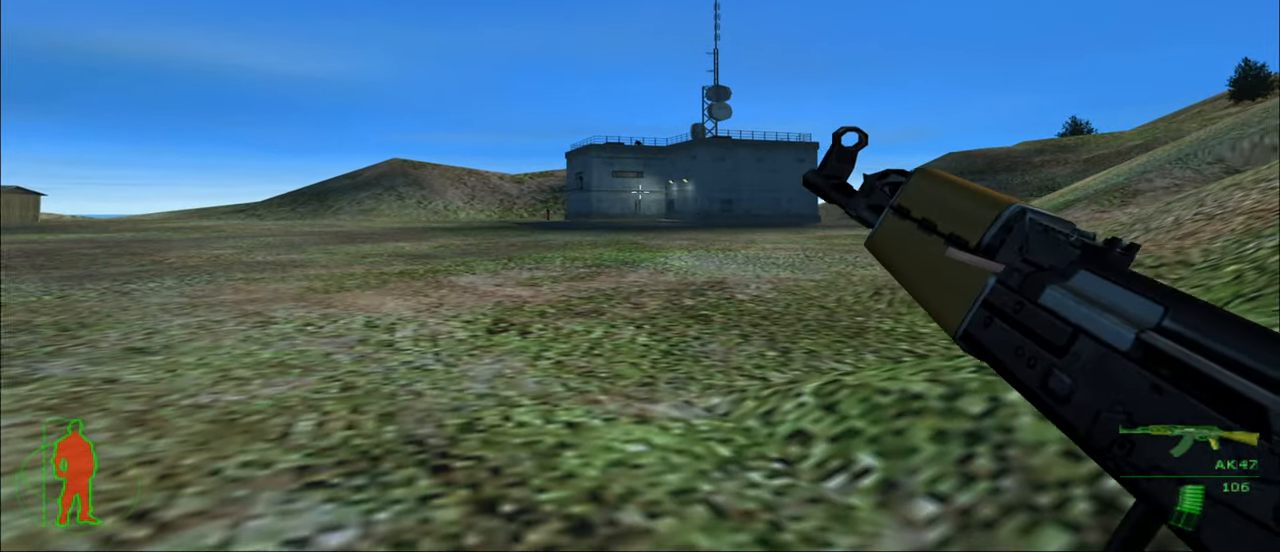
{"keys": ["d", "w"], "mouse": [], "mouse_move": "still", "events": [[333, "d", "down"], [333, "w", "down"]]}
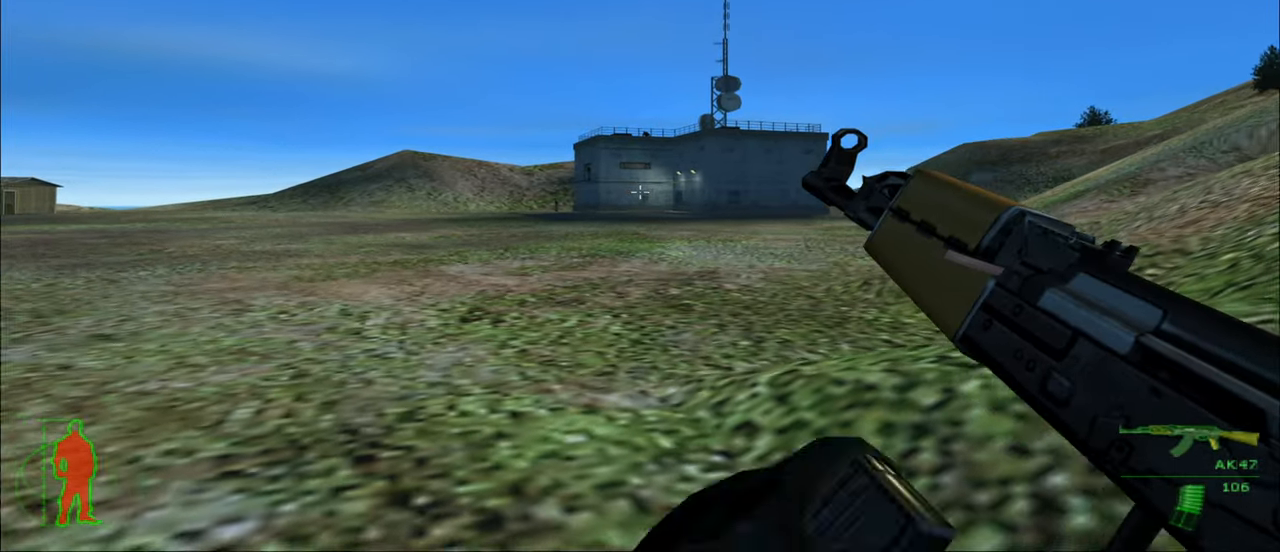
{"keys": [], "mouse": [], "mouse_move": "still", "events": [[200, "d", "up"], [267, "w", "up"]]}
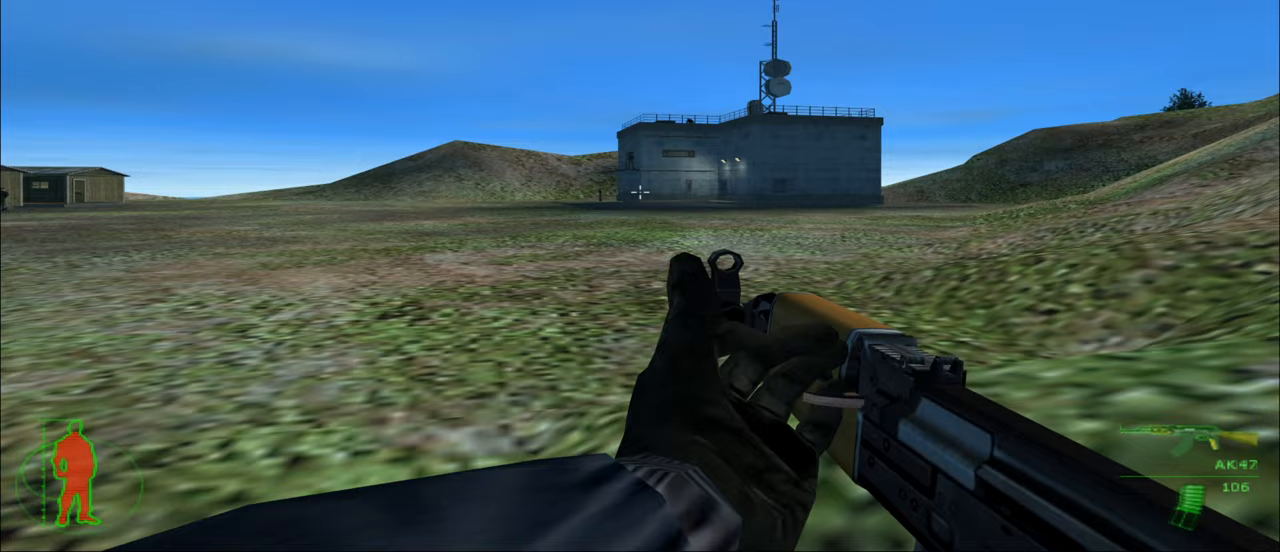
{"keys": [], "mouse": [], "mouse_move": "still", "events": []}
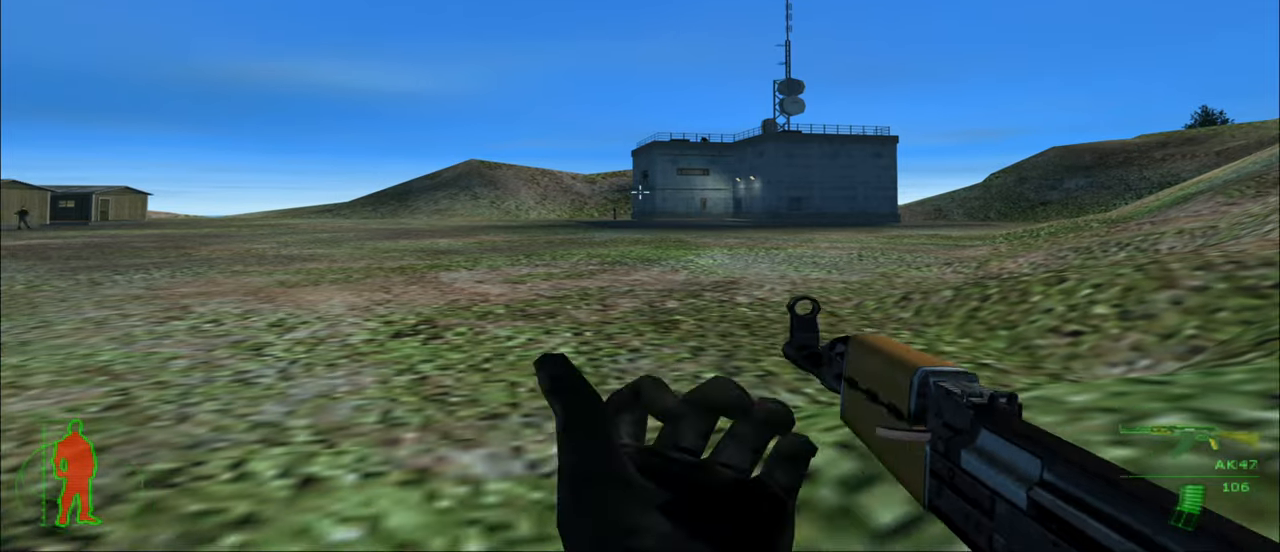
{"keys": [], "mouse": [], "mouse_move": "still", "events": []}
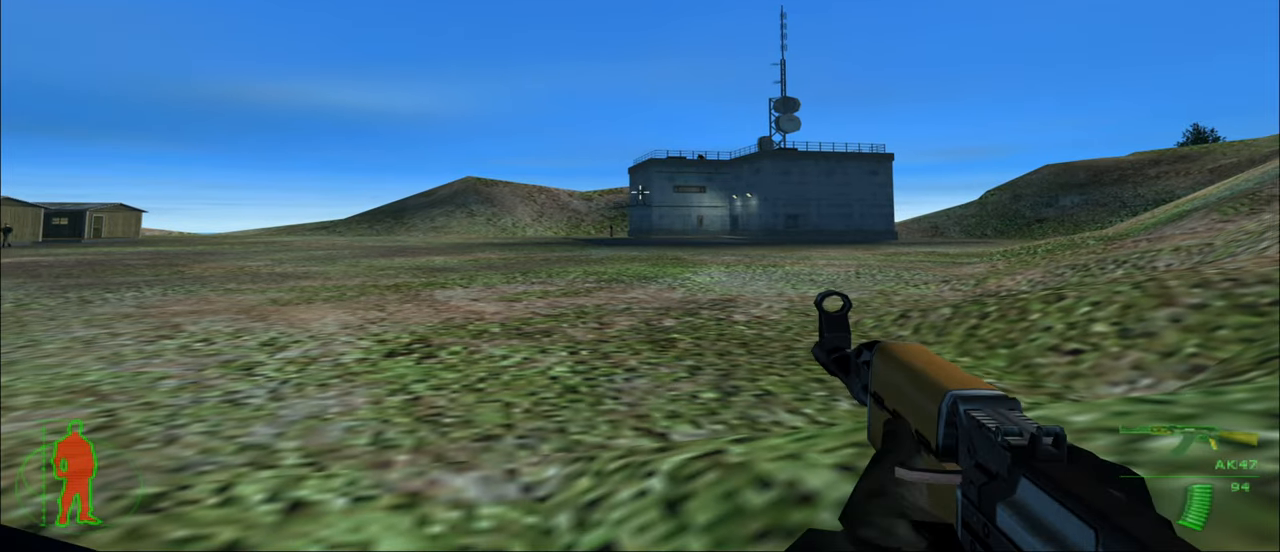
{"keys": [], "mouse": [], "mouse_move": "still", "events": [[200, "mouse_left", "down"], [300, "mouse_left", "up"]]}
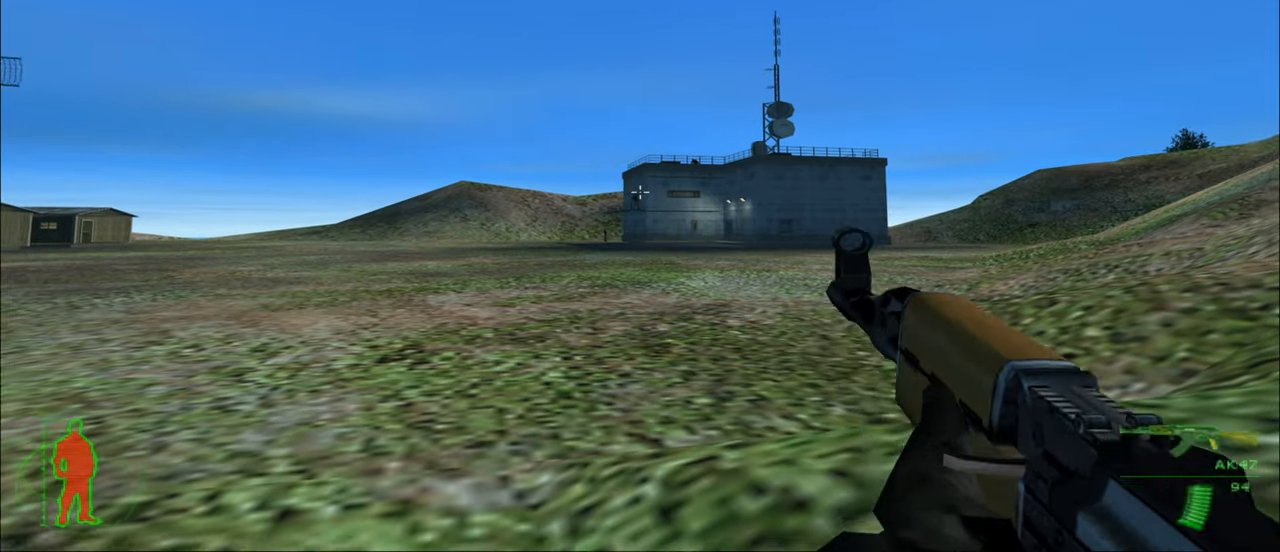
{"keys": [], "mouse": ["left"], "mouse_move": "still", "events": [[500, "mouse_left", "down"]]}
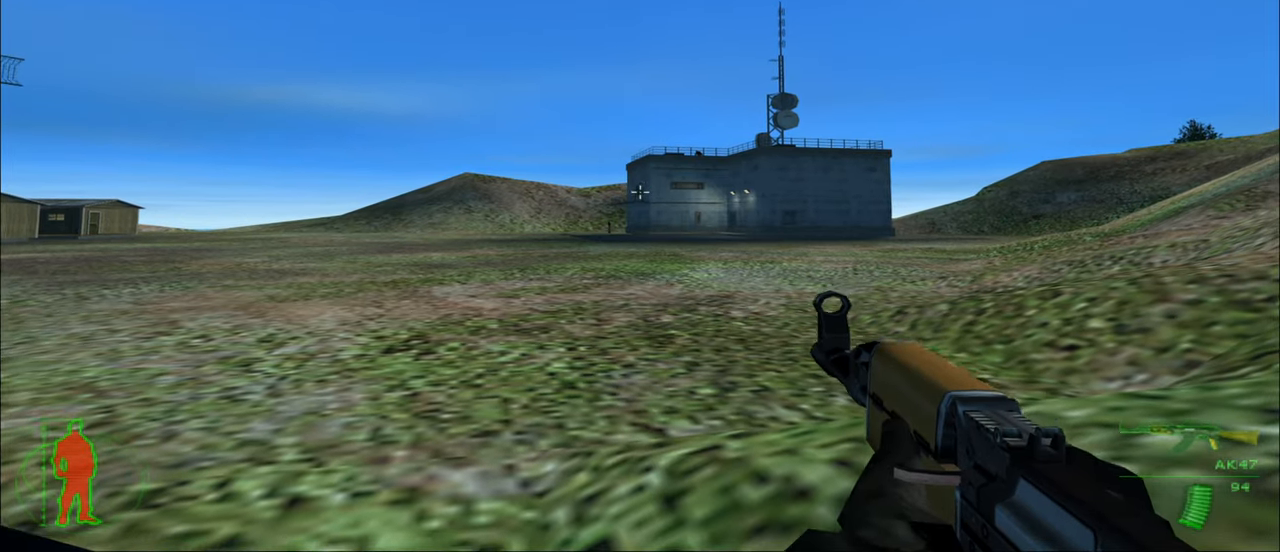
{"keys": [], "mouse": [], "mouse_move": "still", "events": [[100, "mouse_left", "up"]]}